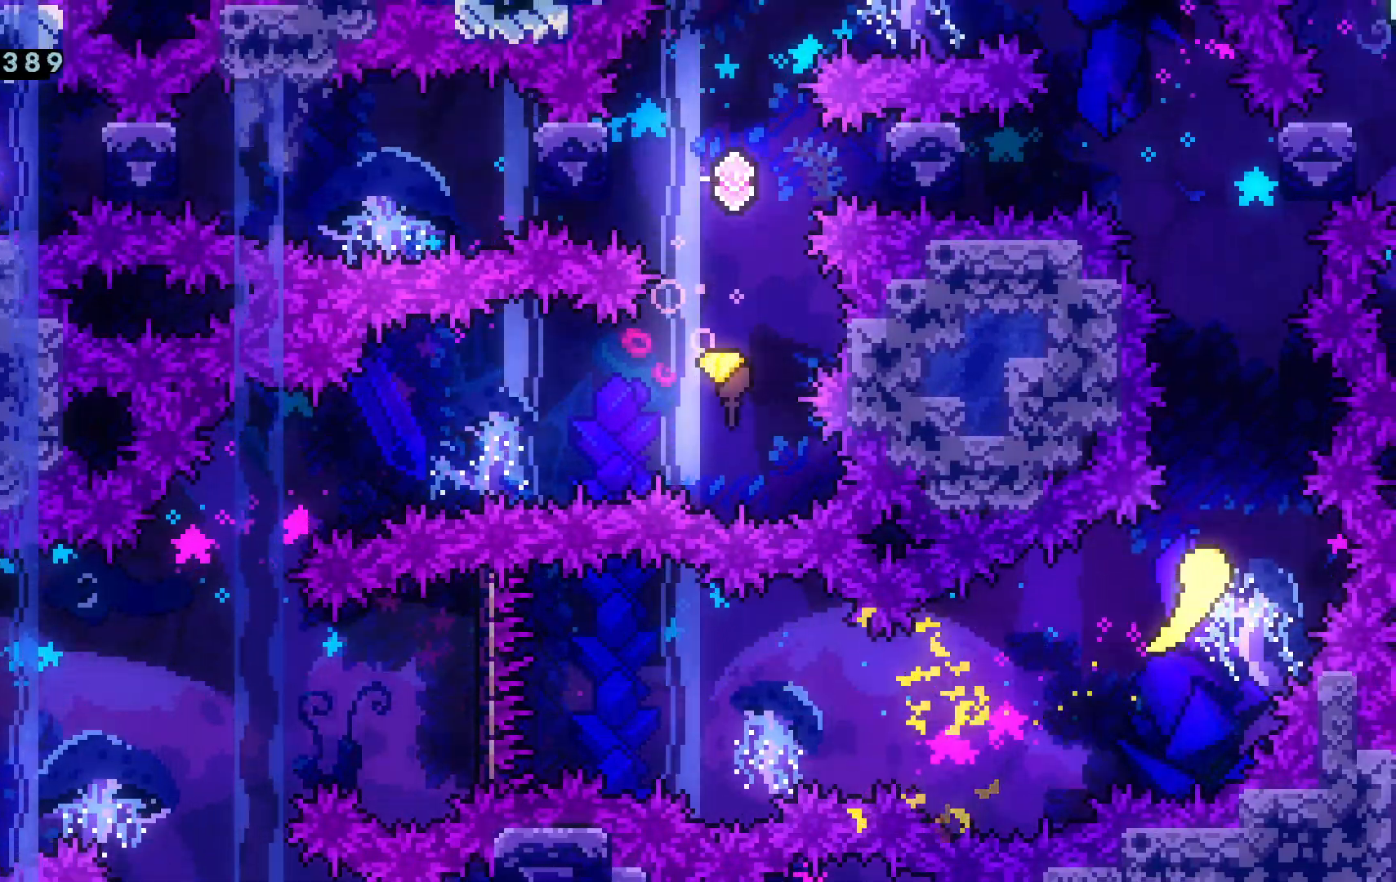
Gameplay with keyboard; each line is a JSON object with the keys held at the frame after it. "events" lists presses ("down") and releases ("up") of "a", "c", "d", "dash", "demo", "escape", "grab", "j", "s", "space", "tab", "w" and "x" between this image and that frame as [ms after this image, input, new state], when the widget could be followed in between. No other keys are recorded. Mouse input is not recorded. Key names are as the overlay labels them; some are game actions (e.g. jump) rather than physical keys.
{"keys": ["a", "w"], "events": [[450, "a", "down"]]}
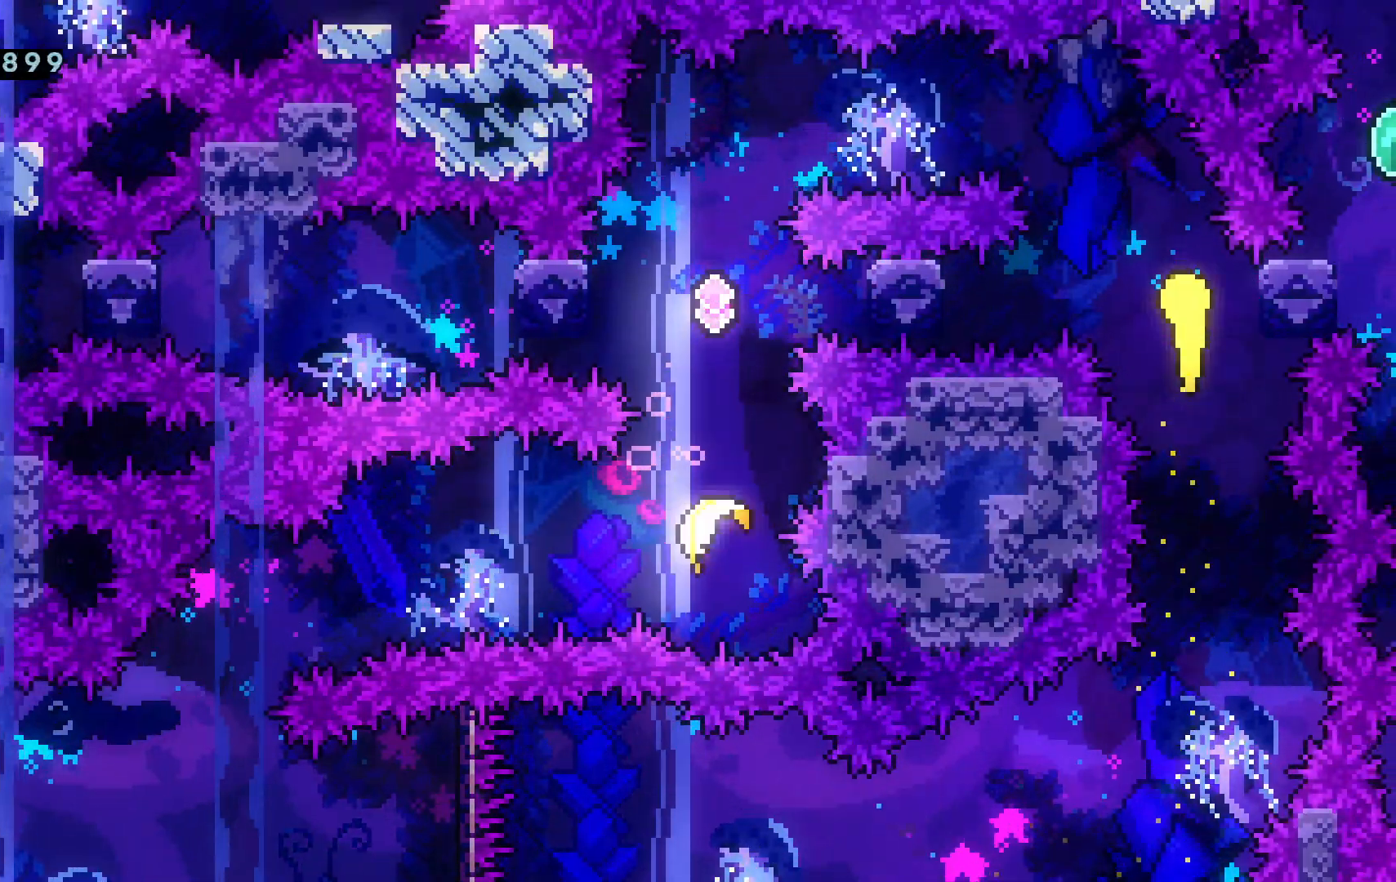
{"keys": ["a"], "events": [[184, "w", "up"]]}
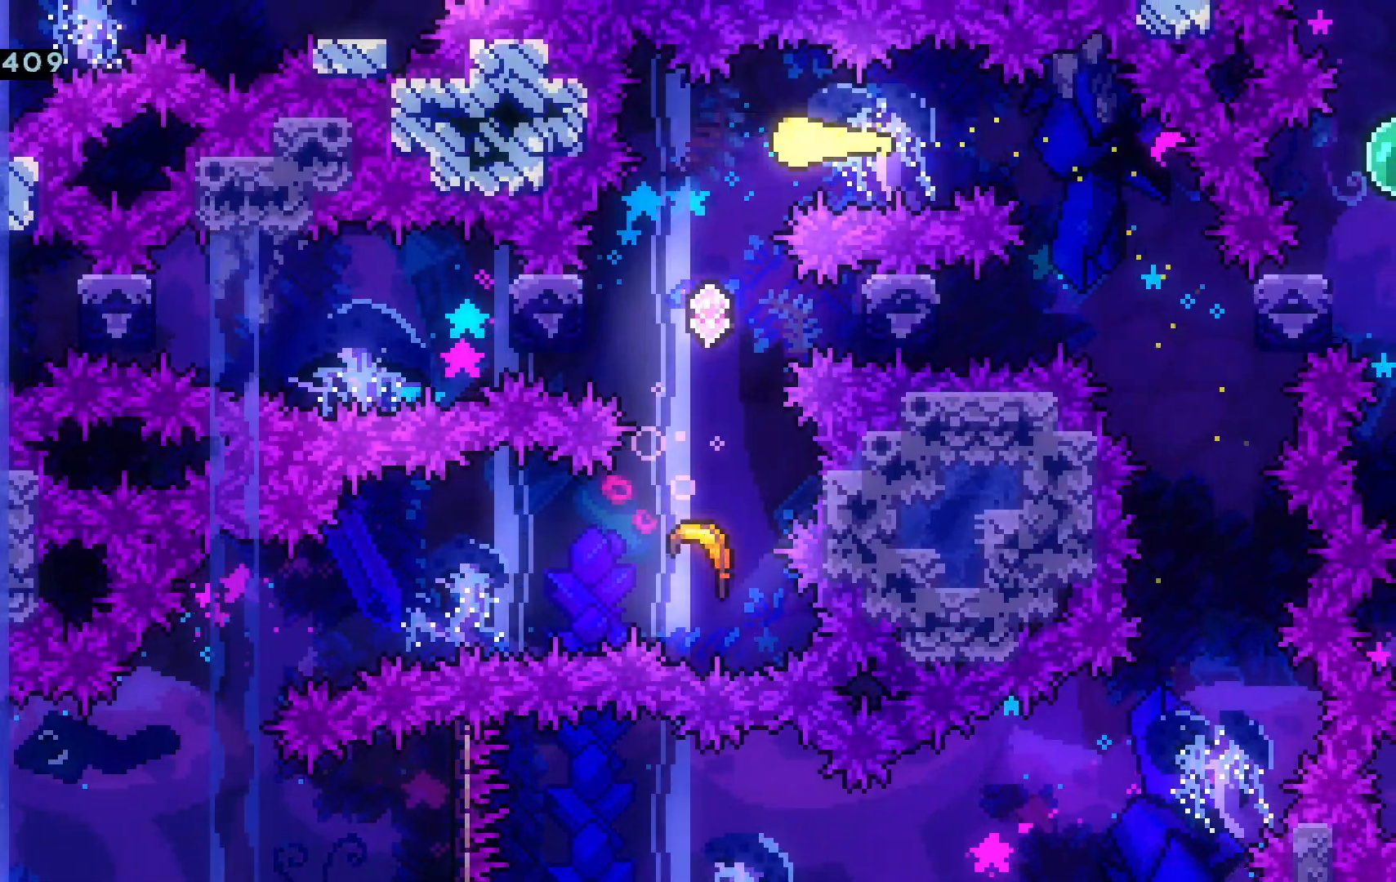
{"keys": ["a"], "events": [[17, "a", "up"], [17, "s", "down"], [117, "dash", "down"], [250, "dash", "up"], [484, "a", "down"], [484, "s", "up"]]}
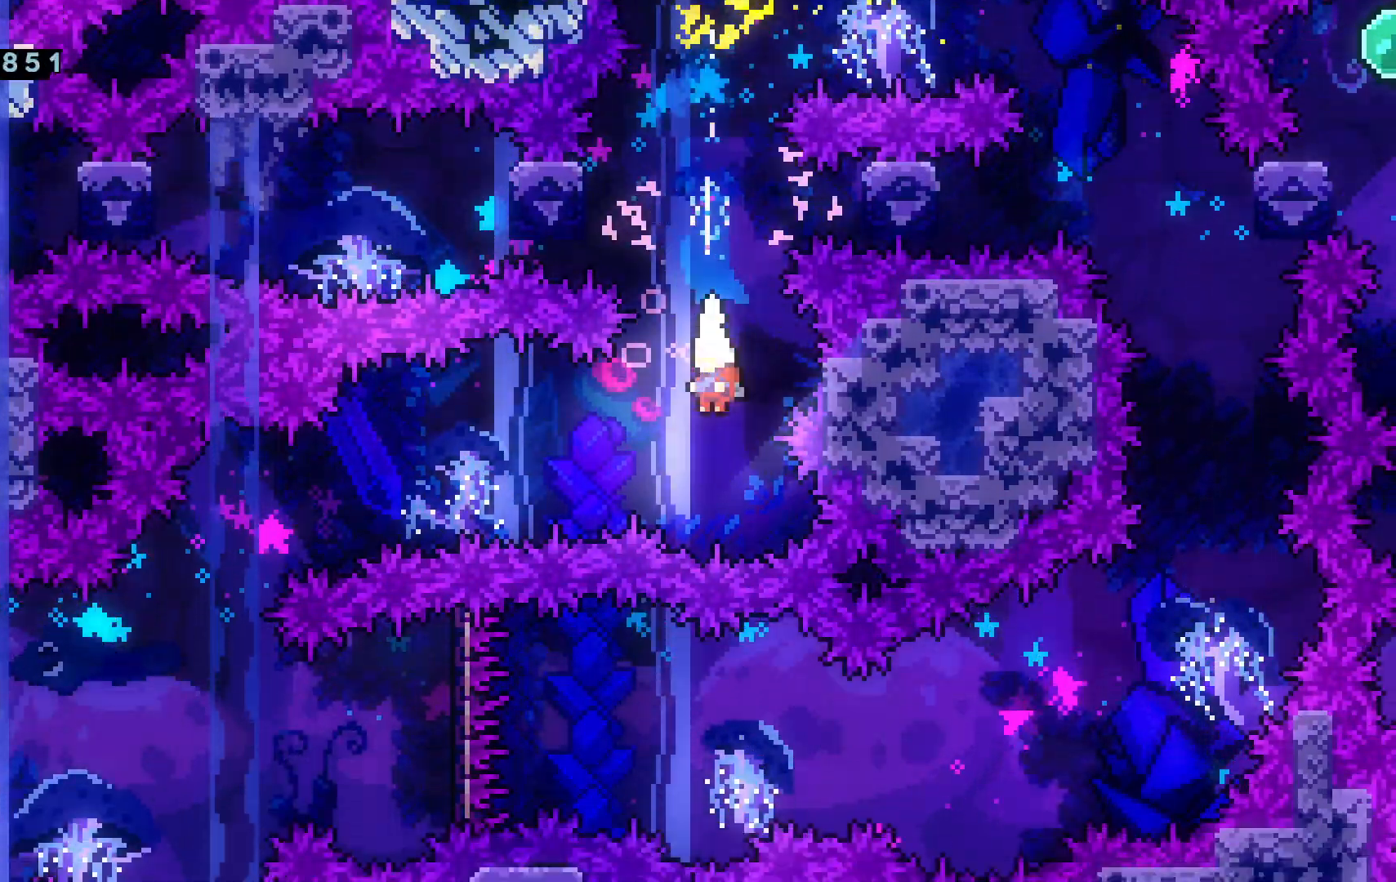
{"keys": ["a"], "events": []}
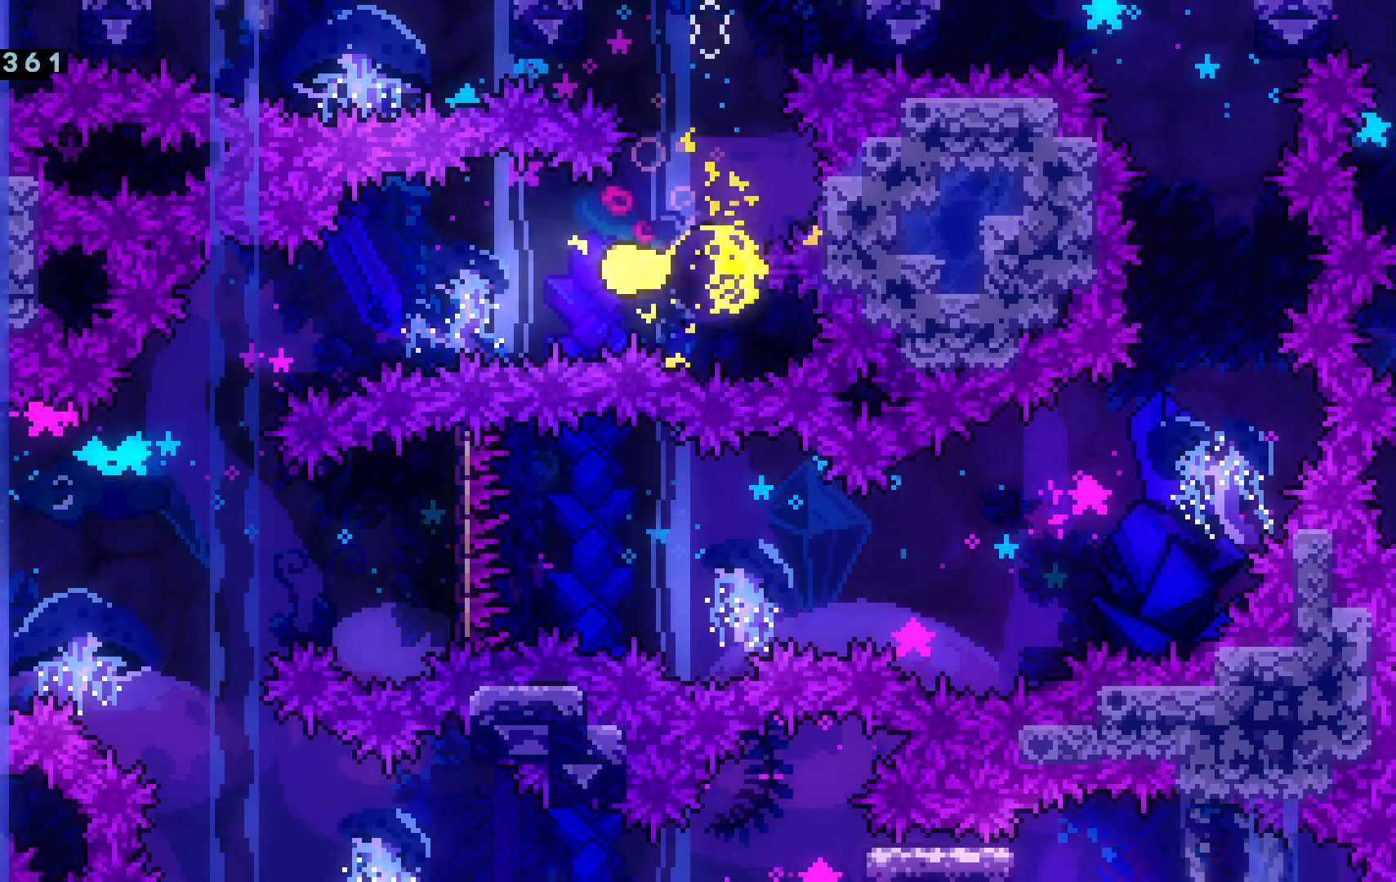
{"keys": ["s"], "events": [[367, "s", "down"], [467, "a", "up"]]}
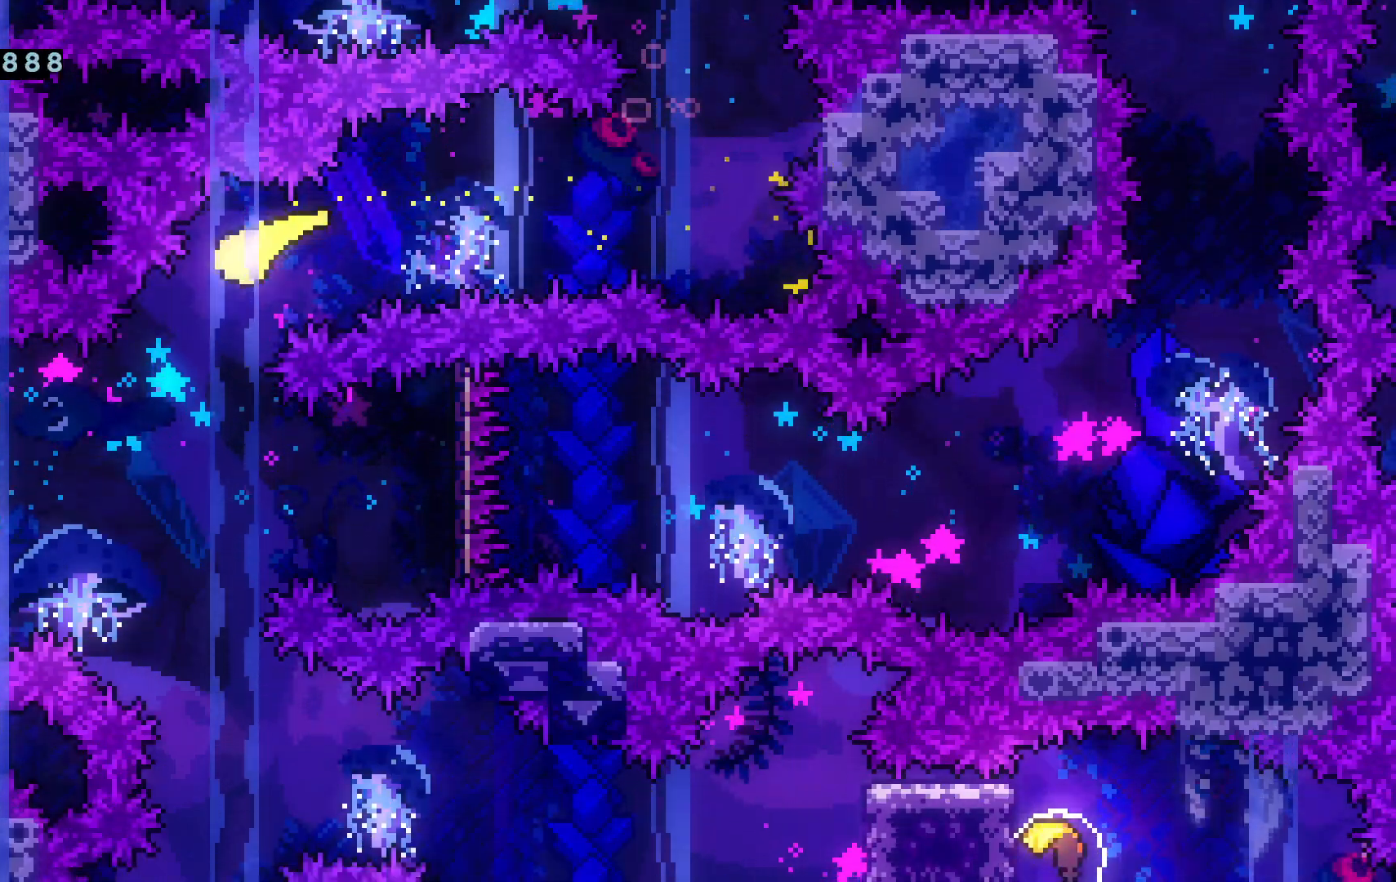
{"keys": ["d", "s"], "events": [[484, "d", "down"]]}
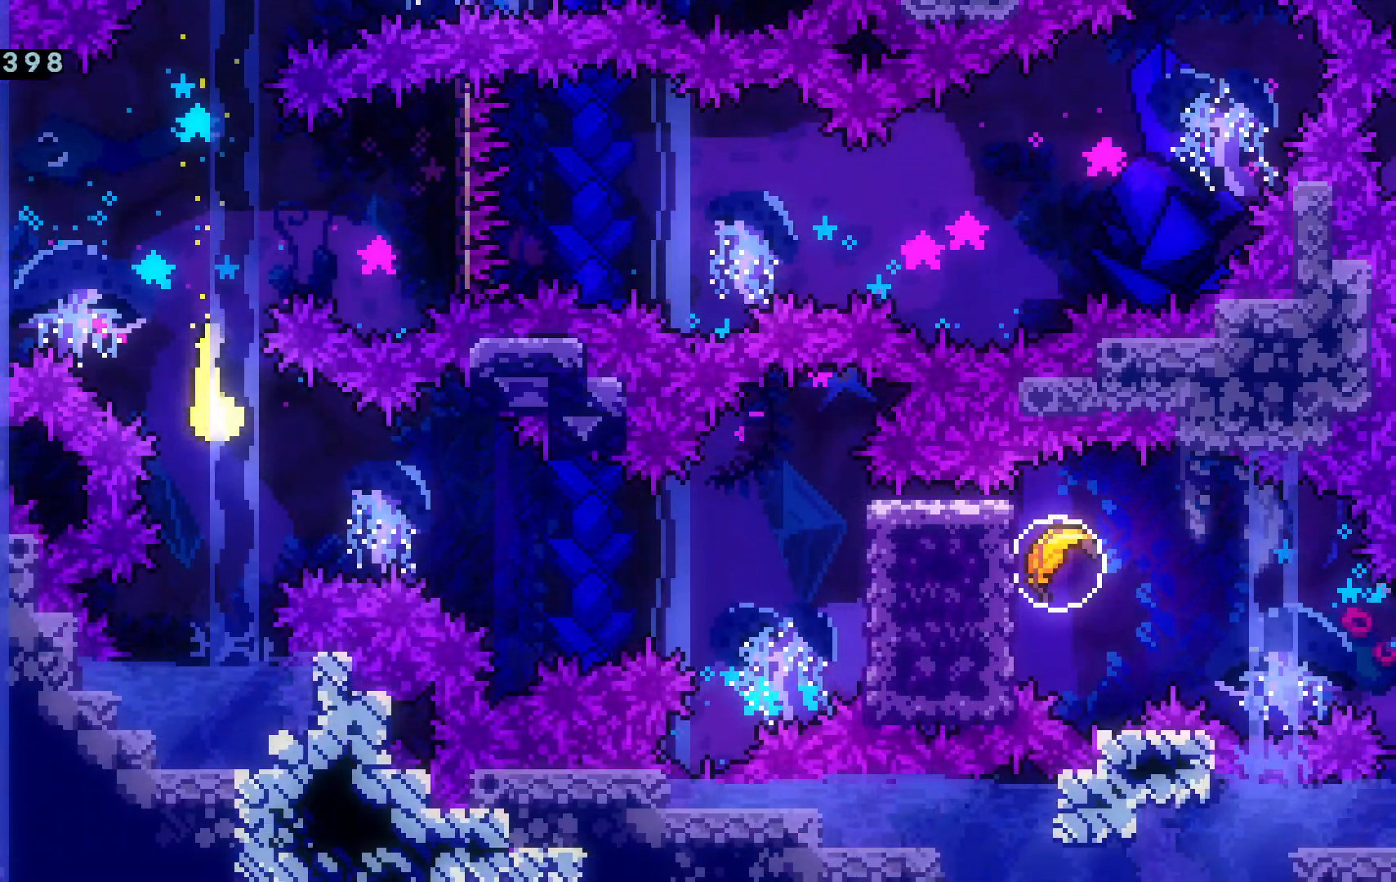
{"keys": ["d", "s"], "events": [[33, "s", "up"], [500, "s", "down"]]}
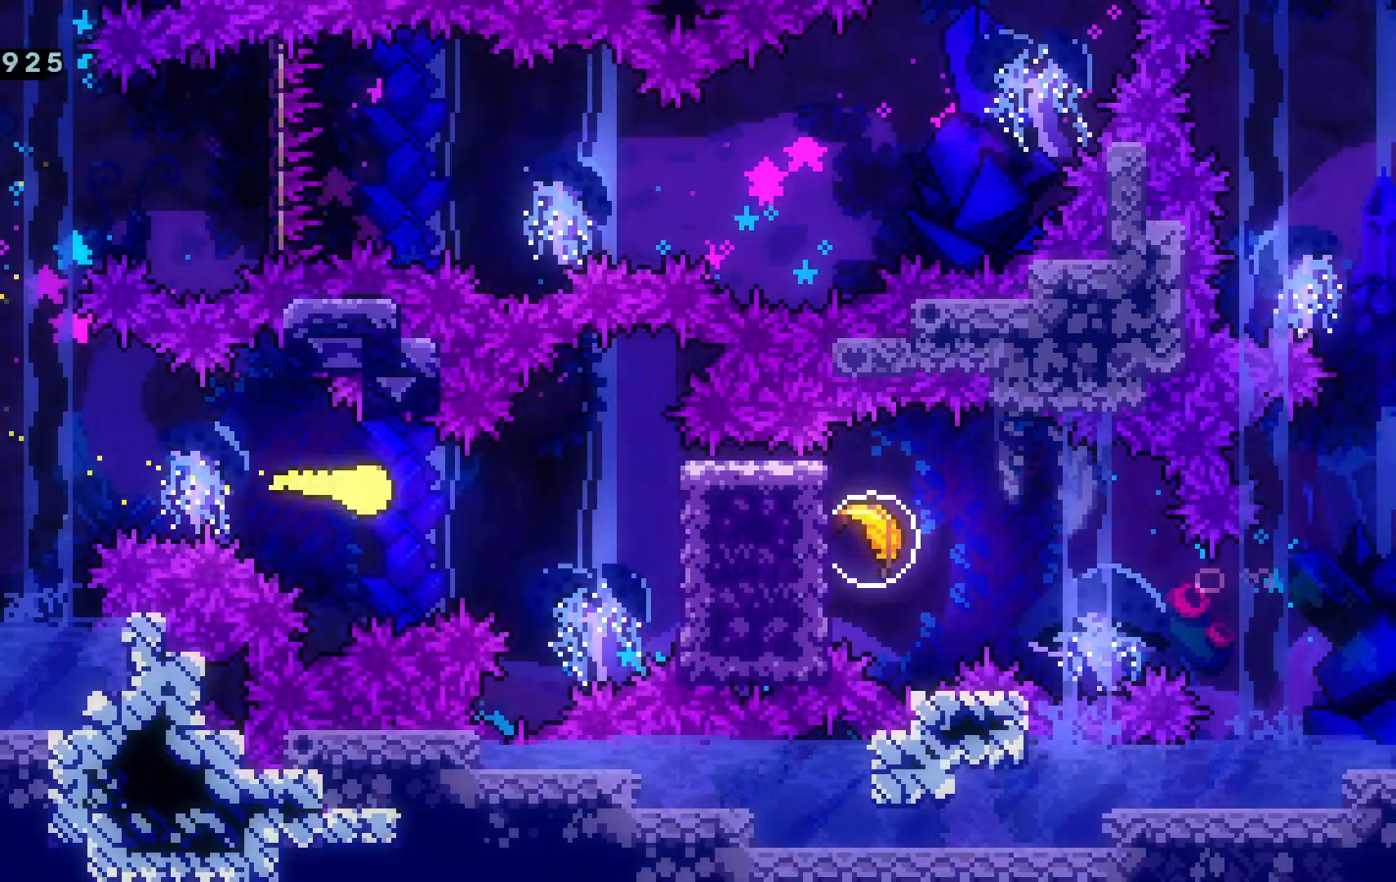
{"keys": ["d"], "events": [[84, "s", "up"], [234, "dash", "down"], [418, "dash", "up"]]}
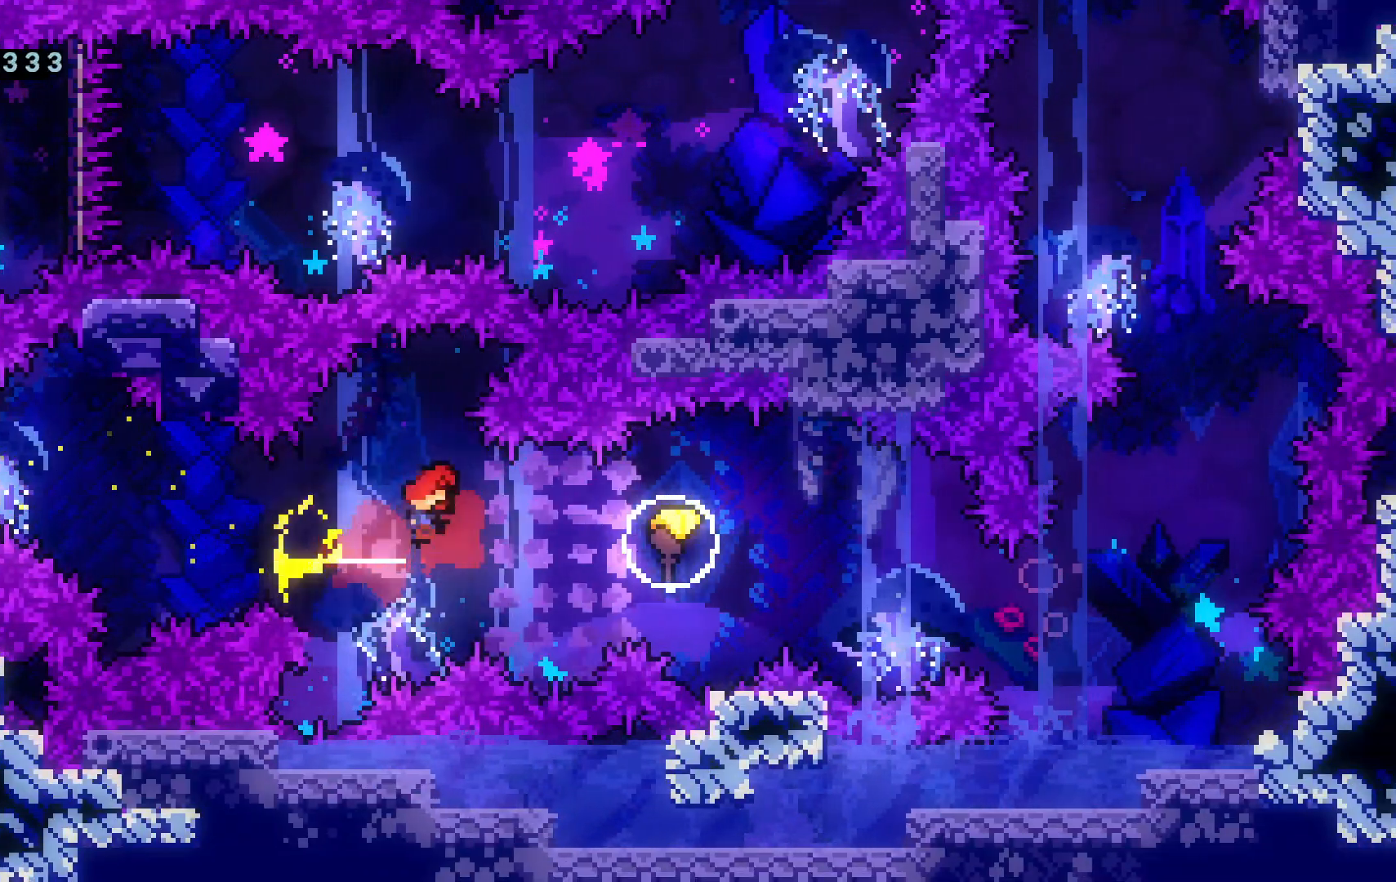
{"keys": ["d"]}
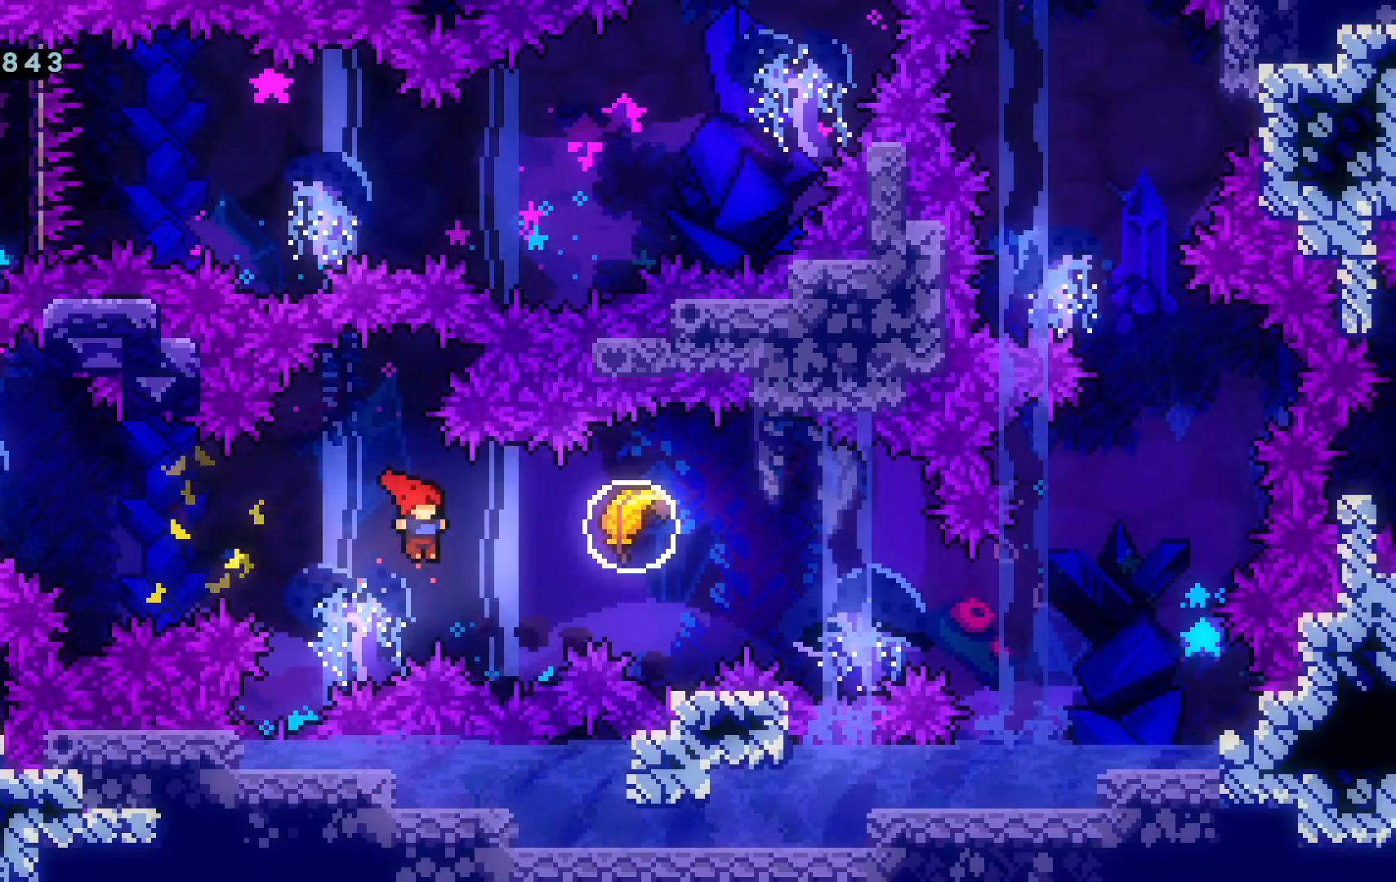
{"keys": ["d"], "events": [[84, "dash", "down"], [167, "dash", "up"]]}